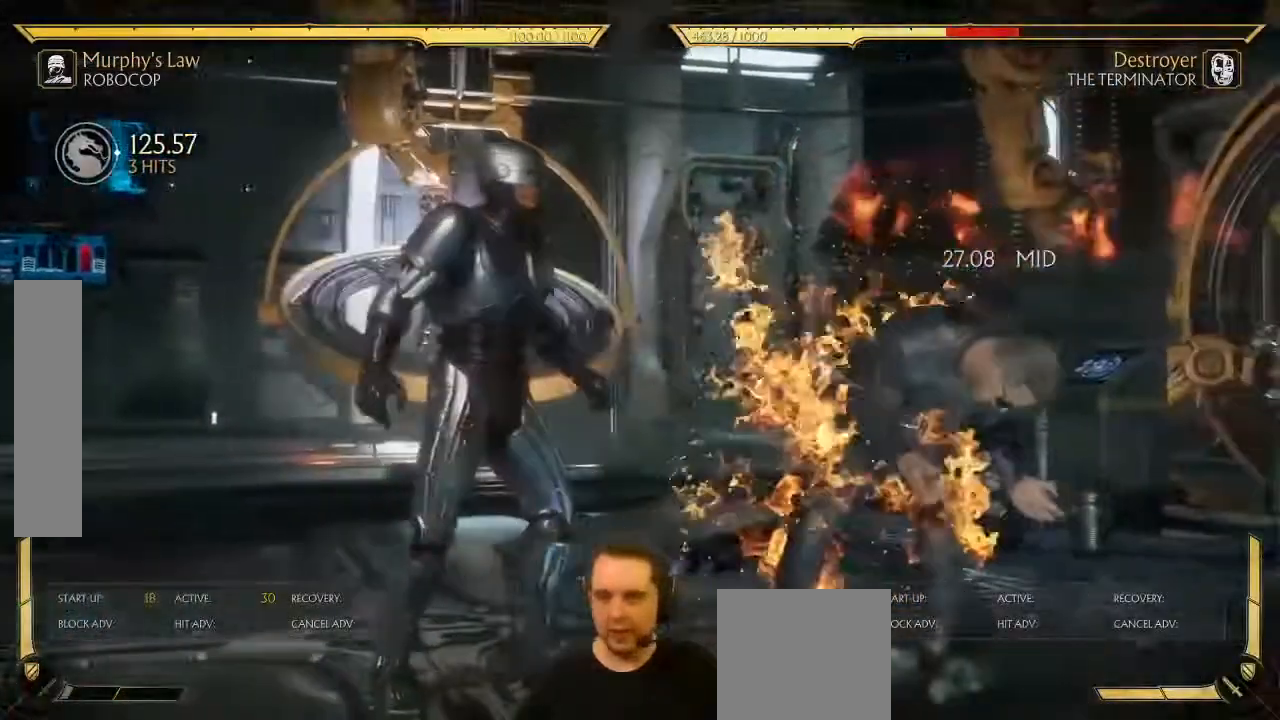
Gameplay with a controller (Xbox layout); each line is a JSON object with the inputs held at the frame after it (dt_ms = milliseconds from this image to that frame). "events" lists button and stick changes between this image and that frame as [ms after this image, input, new state], when the widget could be followed in between. Not read: L3 right_stick.
{"dt_ms": 500, "buttons": [], "left_stick": "center"}
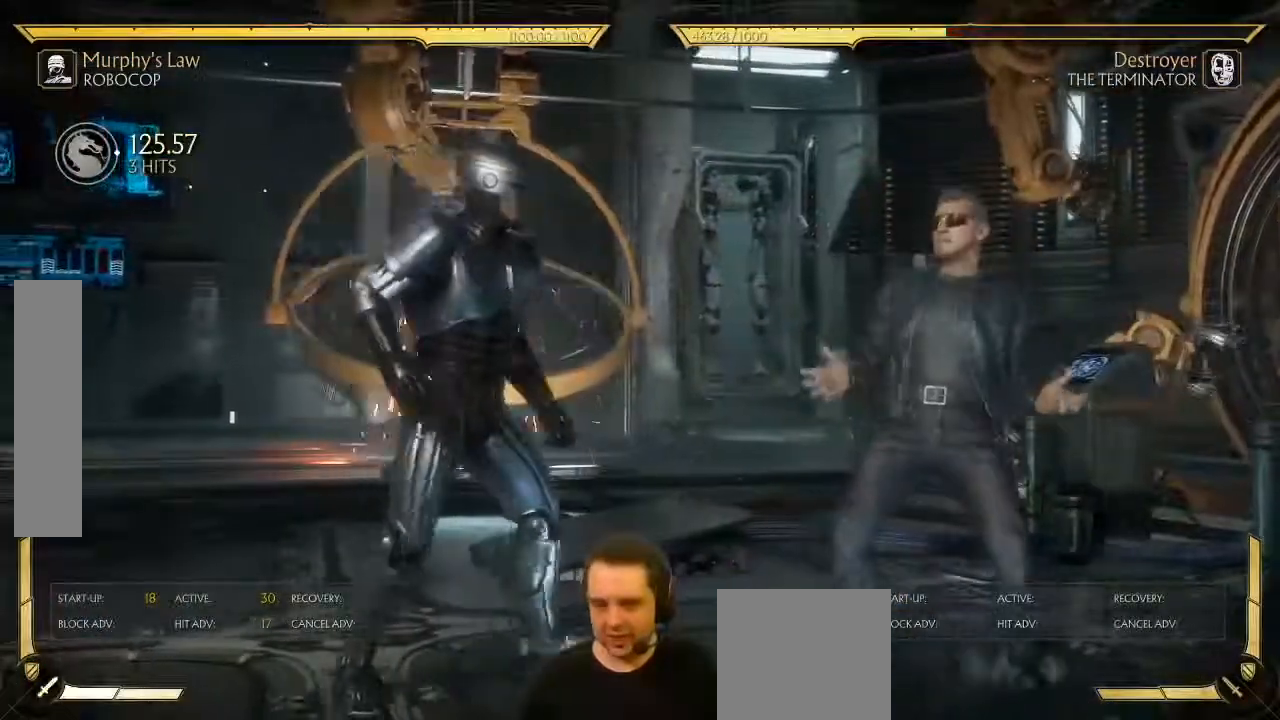
{"dt_ms": 500, "buttons": ["DPAD_RIGHT"], "left_stick": "center", "events": [[117, "DPAD_DOWN", "down"], [217, "DPAD_DOWN", "up"], [400, "DPAD_RIGHT", "down"]]}
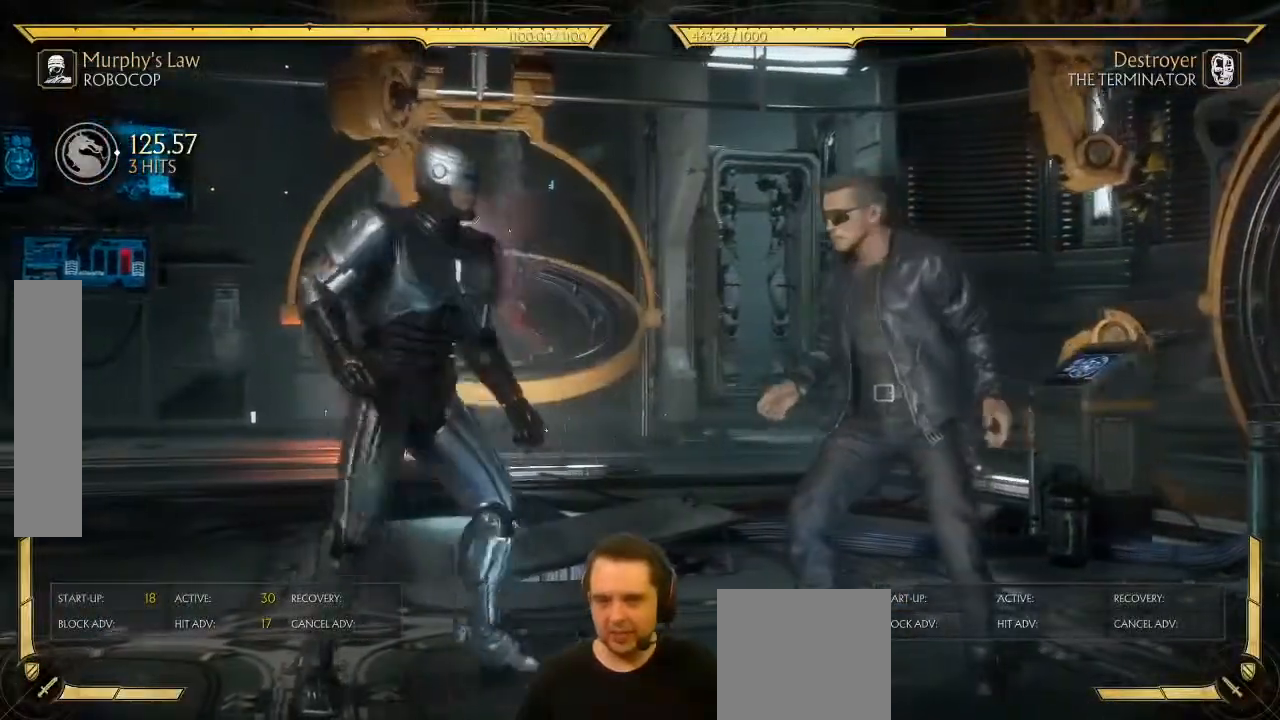
{"dt_ms": 500, "buttons": [], "left_stick": "center", "events": [[33, "DPAD_RIGHT", "up"], [167, "DPAD_DOWN", "down"], [200, "DPAD_LEFT", "down"], [267, "DPAD_DOWN", "up"], [267, "X", "down"], [300, "DPAD_LEFT", "up"], [300, "DPAD_RIGHT", "down"], [300, "X", "up"], [400, "A", "down"], [400, "DPAD_RIGHT", "up"], [467, "A", "up"]]}
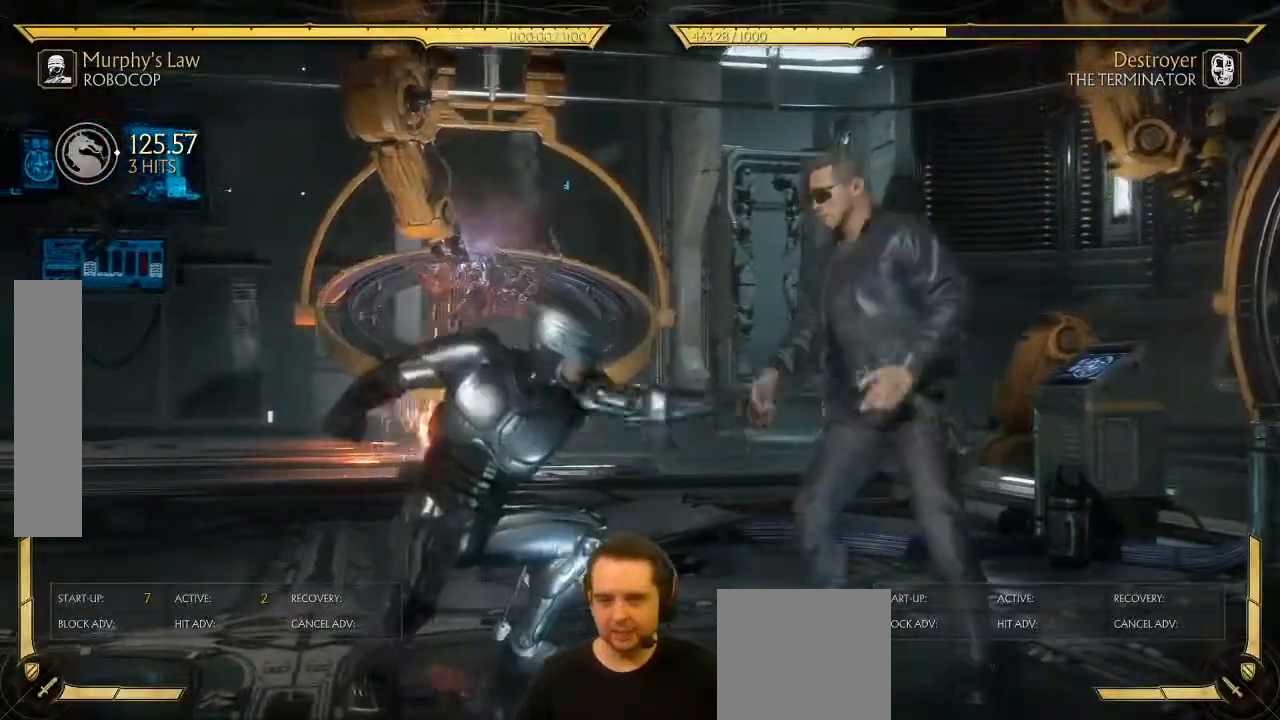
{"dt_ms": 500, "buttons": [], "left_stick": "center", "events": [[333, "DPAD_RIGHT", "down"], [467, "DPAD_RIGHT", "up"]]}
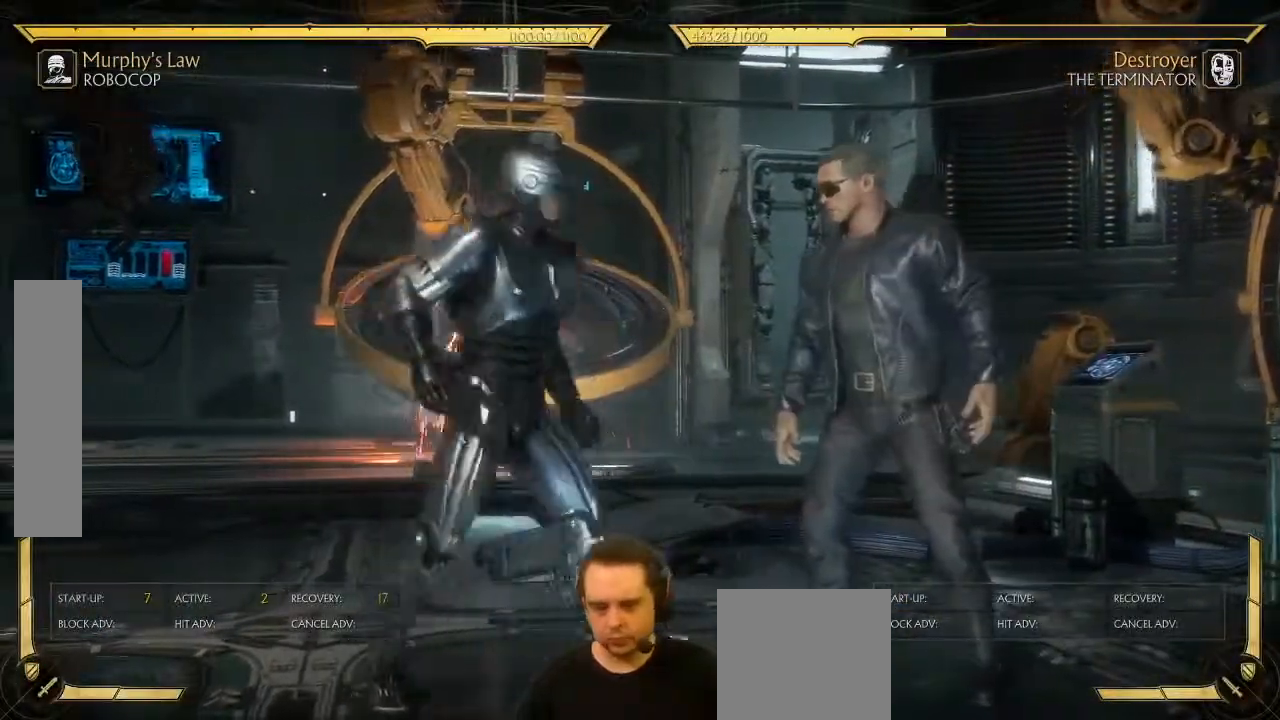
{"dt_ms": 500, "buttons": [], "left_stick": "center", "events": [[17, "DPAD_DOWN", "down"], [83, "DPAD_LEFT", "down"], [133, "DPAD_DOWN", "up"], [133, "X", "down"], [183, "DPAD_LEFT", "up"], [183, "DPAD_RIGHT", "down"], [183, "X", "up"], [250, "DPAD_RIGHT", "up"], [283, "A", "down"], [300, "A", "up"]]}
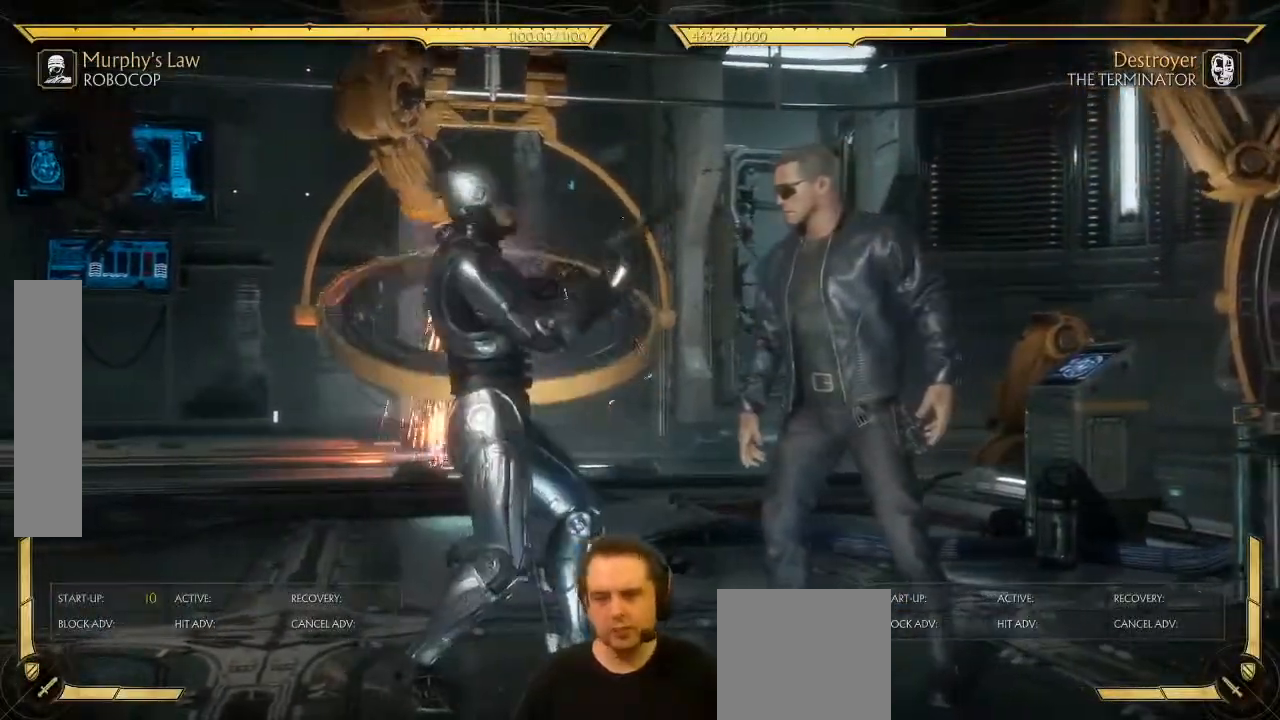
{"dt_ms": 500, "buttons": ["DPAD_DOWN", "DPAD_LEFT"], "left_stick": "center", "events": [[417, "DPAD_DOWN", "down"], [467, "DPAD_LEFT", "down"]]}
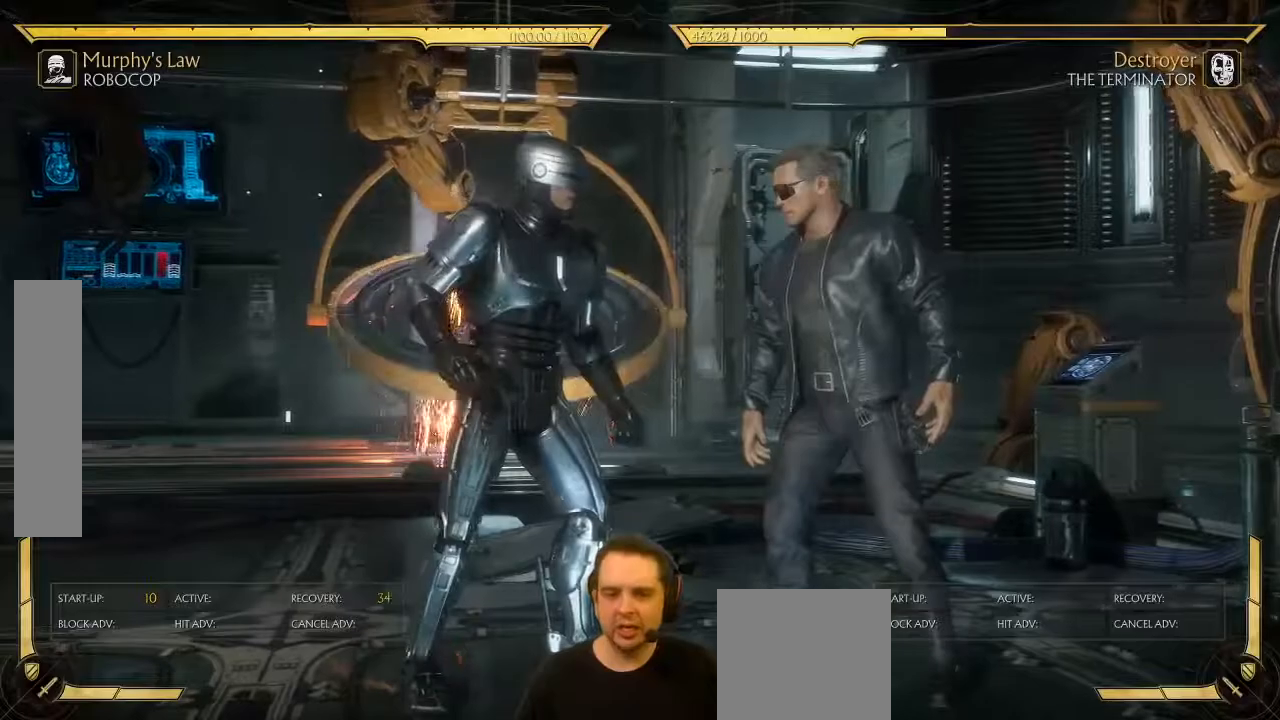
{"dt_ms": 500, "buttons": [], "left_stick": "center", "events": [[17, "X", "down"], [50, "DPAD_DOWN", "up"], [50, "DPAD_LEFT", "up"], [50, "DPAD_RIGHT", "down"], [50, "X", "up"], [150, "A", "down"], [150, "DPAD_RIGHT", "up"], [200, "A", "up"], [350, "R2", "down"], [433, "R2", "up"]]}
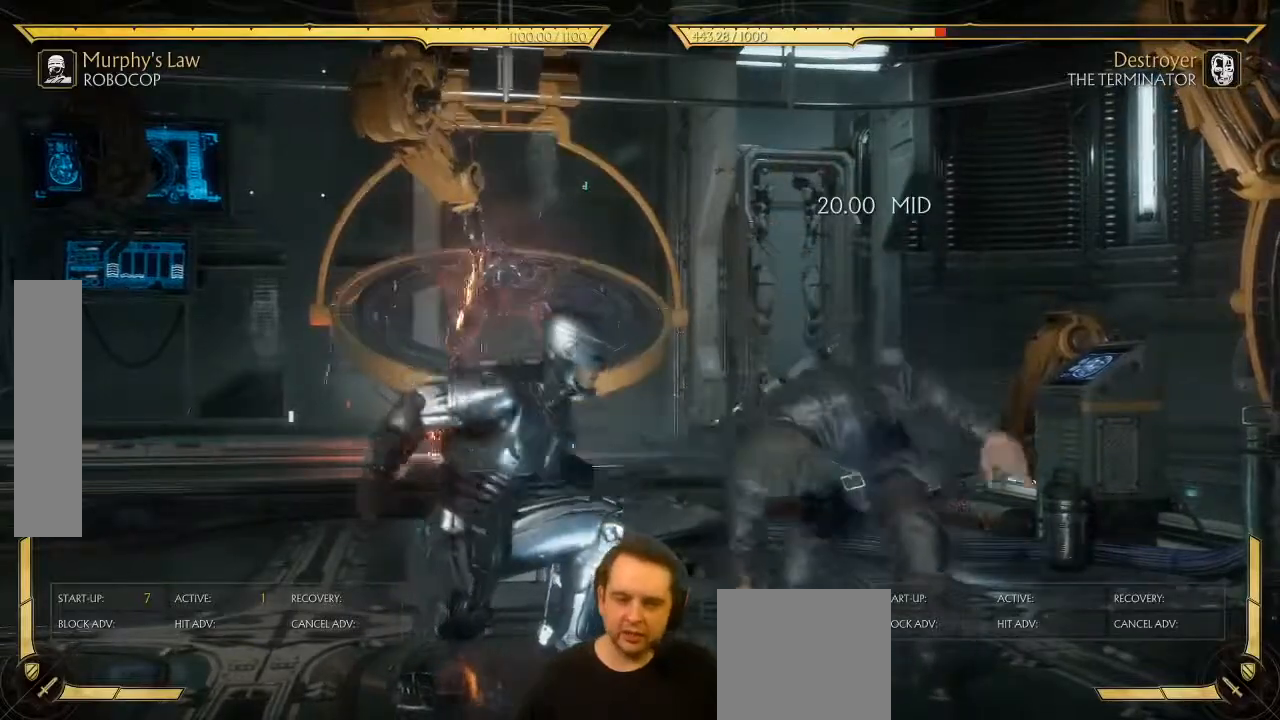
{"dt_ms": 500, "buttons": ["DPAD_DOWN"], "left_stick": "center", "events": [[217, "DPAD_RIGHT", "down"], [300, "DPAD_RIGHT", "up"], [500, "DPAD_DOWN", "down"]]}
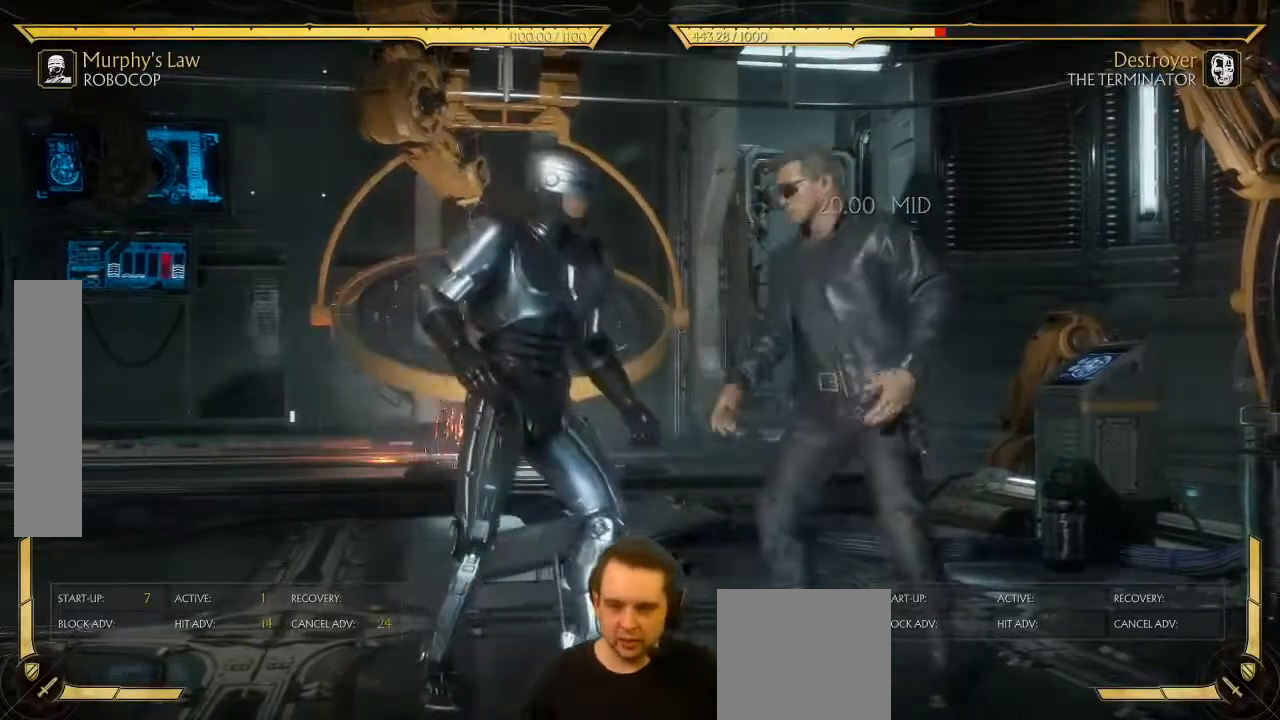
{"dt_ms": 500, "buttons": [], "left_stick": "center", "events": [[67, "X", "down"], [83, "DPAD_LEFT", "down"], [83, "X", "up"], [100, "DPAD_DOWN", "up"], [100, "DPAD_LEFT", "up"], [133, "DPAD_RIGHT", "down"], [200, "A", "down"], [217, "DPAD_RIGHT", "up"], [250, "A", "up"], [417, "R2", "down"], [500, "R2", "up"]]}
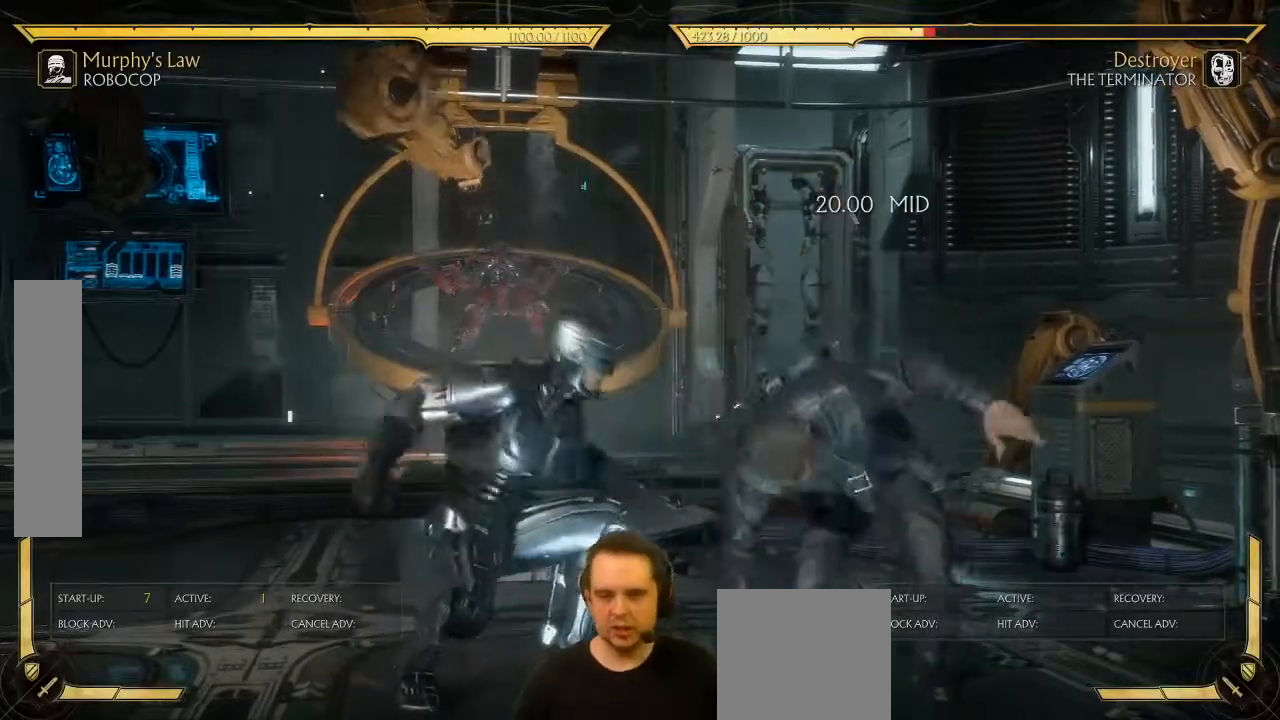
{"dt_ms": 500, "buttons": [], "left_stick": "center", "events": [[300, "DPAD_RIGHT", "down"], [317, "DPAD_RIGHT", "up"]]}
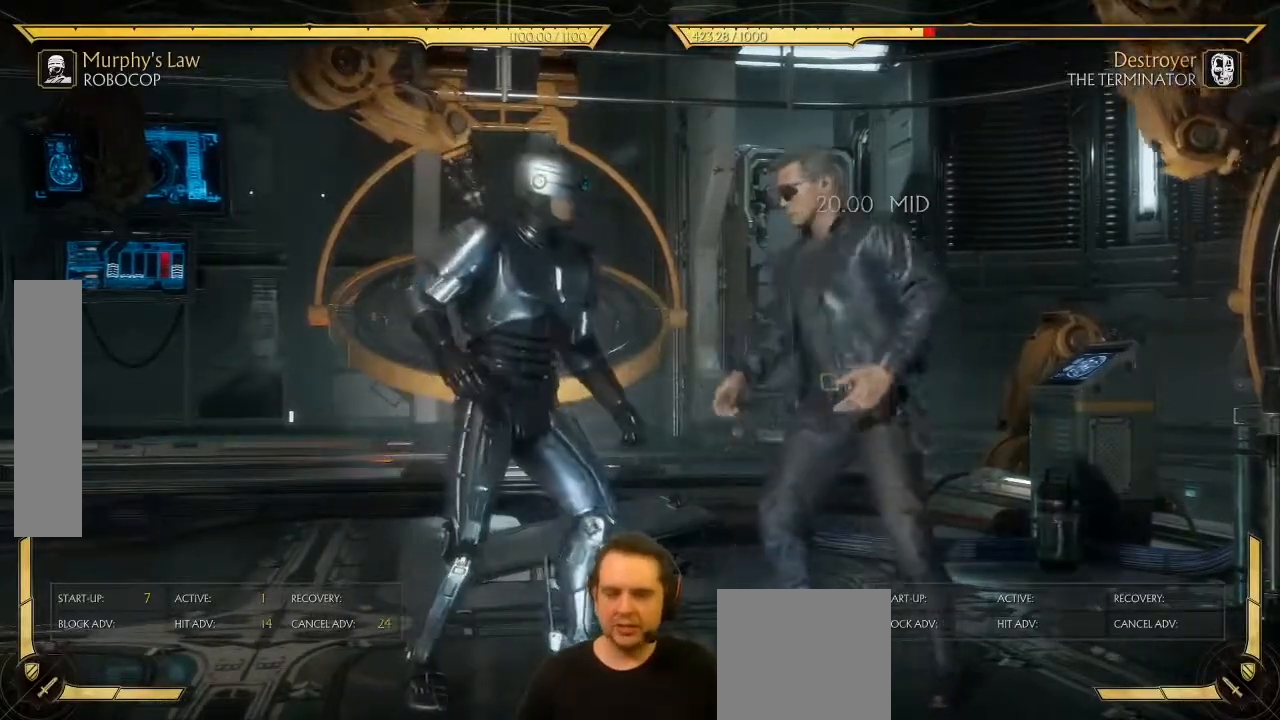
{"dt_ms": 500, "buttons": [], "left_stick": "center", "events": [[200, "DPAD_DOWN", "down"], [250, "DPAD_DOWN", "up"]]}
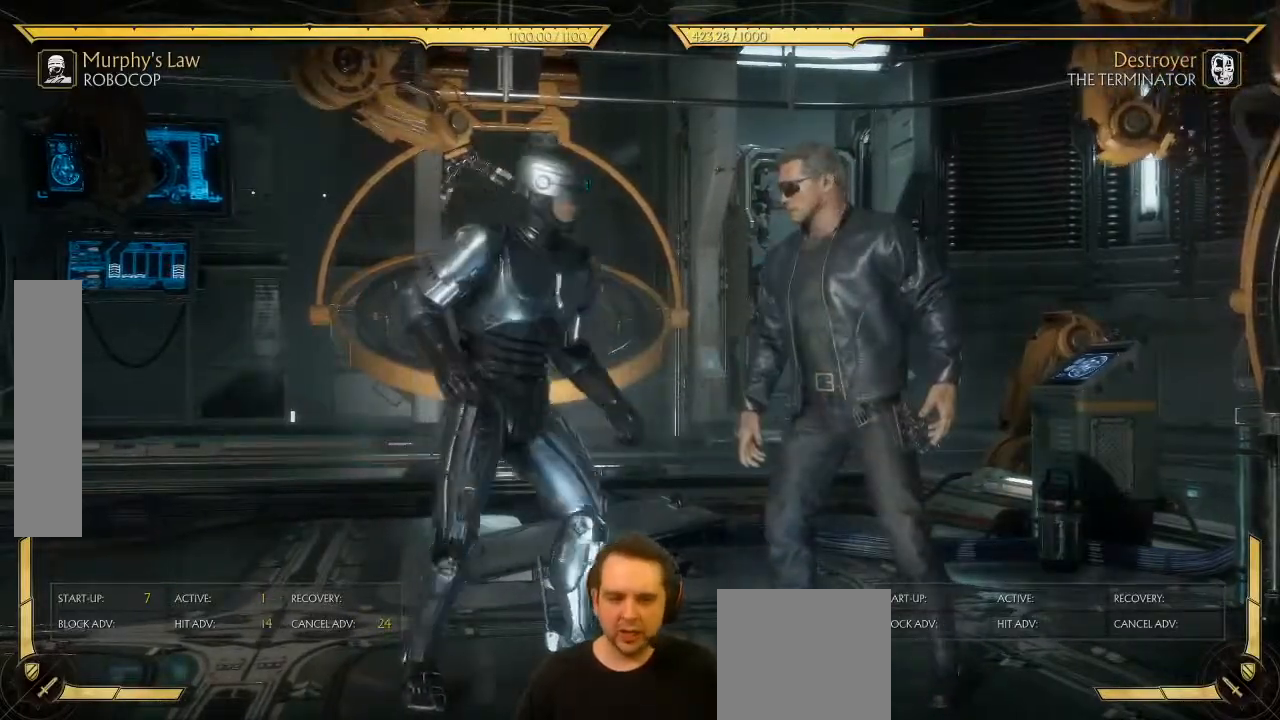
{"dt_ms": 500, "buttons": [], "left_stick": "center", "events": [[50, "DPAD_DOWN", "down"], [83, "X", "down"], [100, "X", "up"], [133, "DPAD_DOWN", "up"]]}
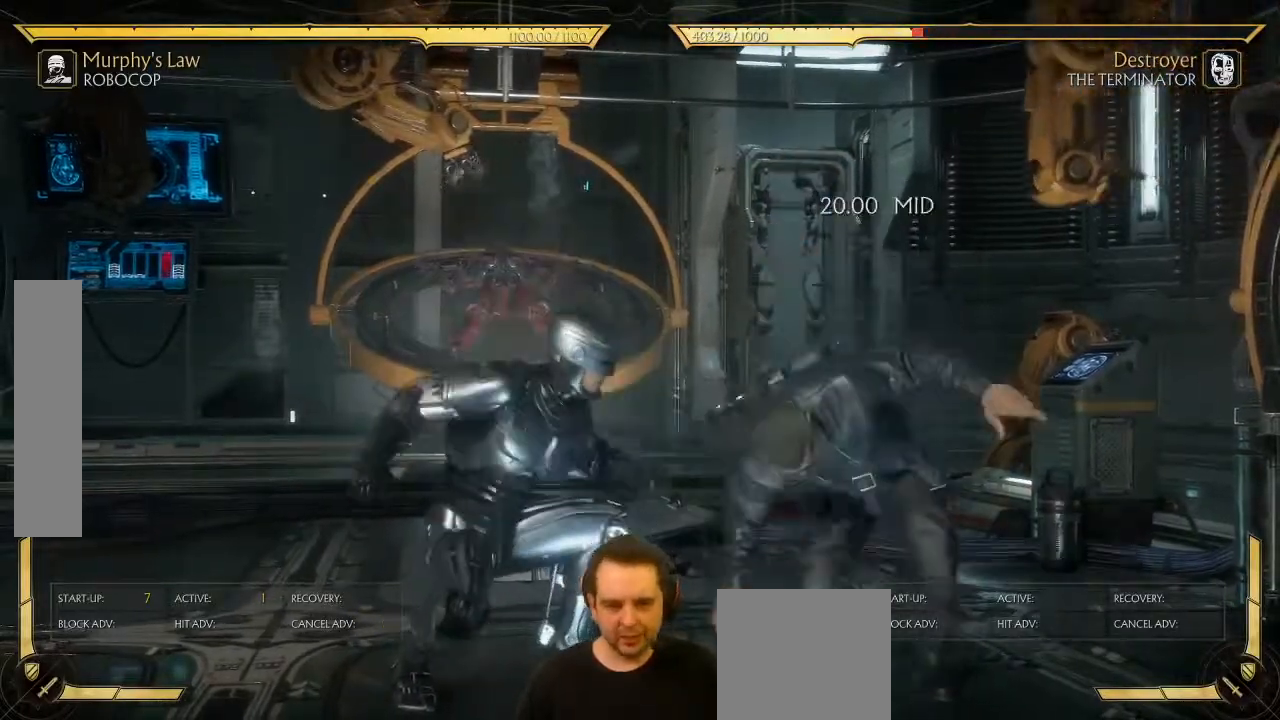
{"dt_ms": 500, "buttons": [], "left_stick": "center", "events": [[100, "DPAD_DOWN", "down"], [150, "X", "down"], [167, "DPAD_DOWN", "up"], [200, "DPAD_LEFT", "down"], [200, "X", "up"], [283, "DPAD_LEFT", "up"], [300, "A", "down"], [300, "DPAD_RIGHT", "down"], [350, "A", "up"], [367, "DPAD_RIGHT", "up"], [433, "R2", "down"], [500, "R2", "up"]]}
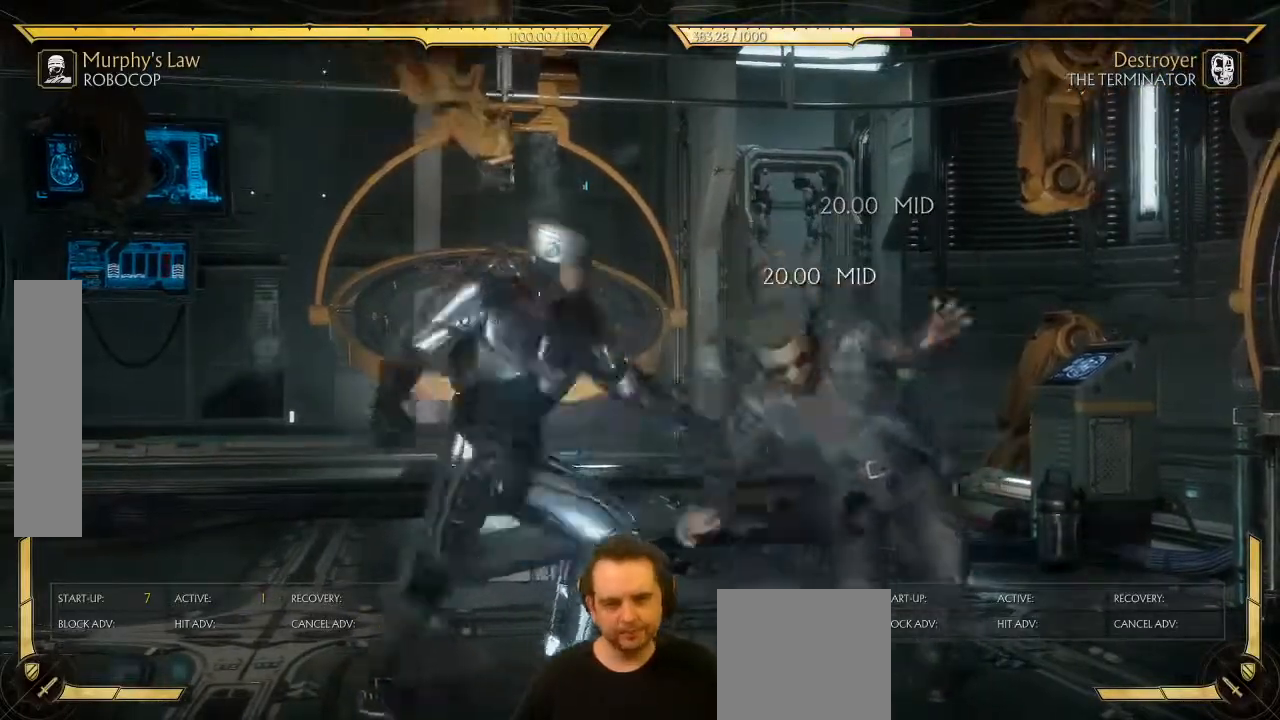
{"dt_ms": 500, "buttons": [], "left_stick": "center", "events": []}
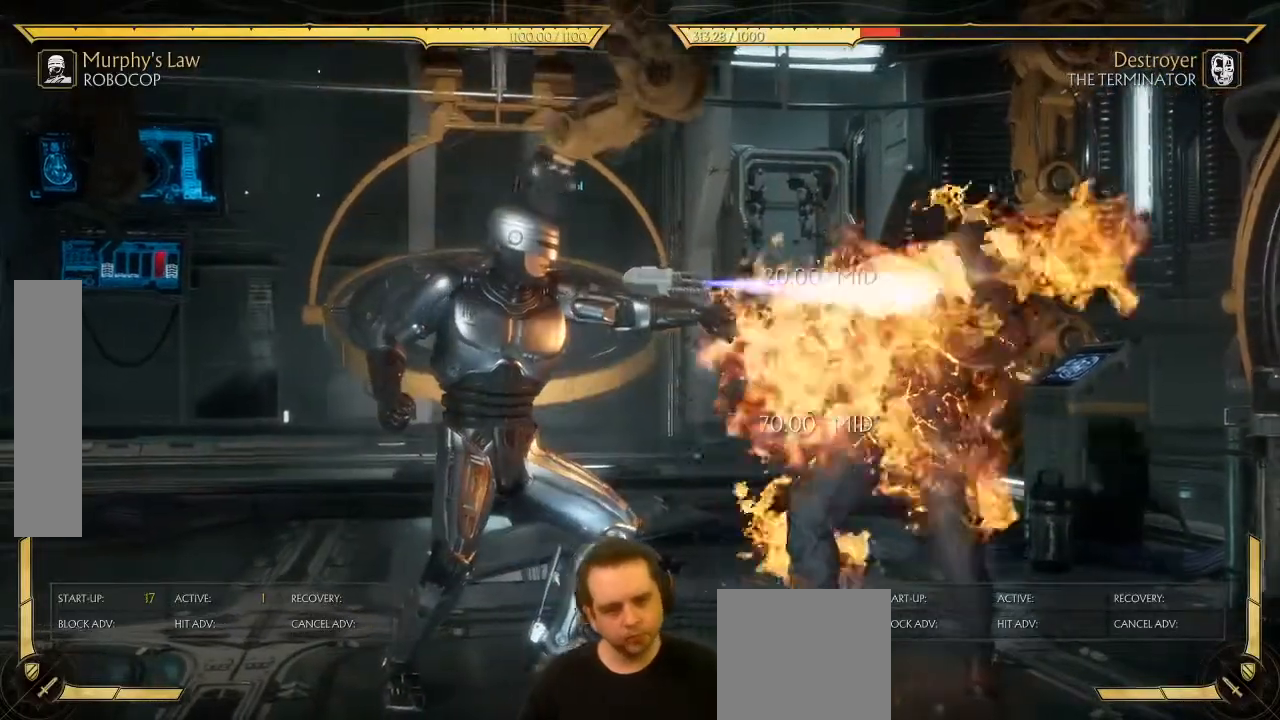
{"dt_ms": 500, "buttons": [], "left_stick": "center", "events": []}
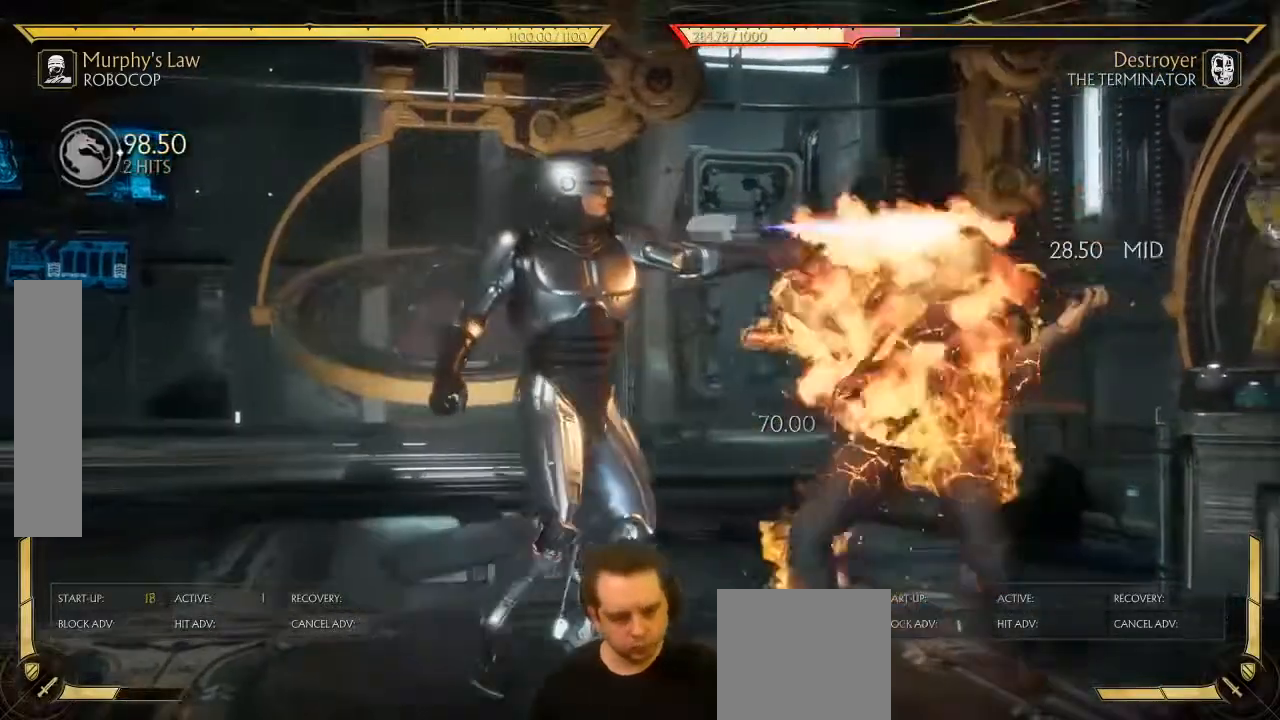
{"dt_ms": 500, "buttons": [], "left_stick": "center", "events": []}
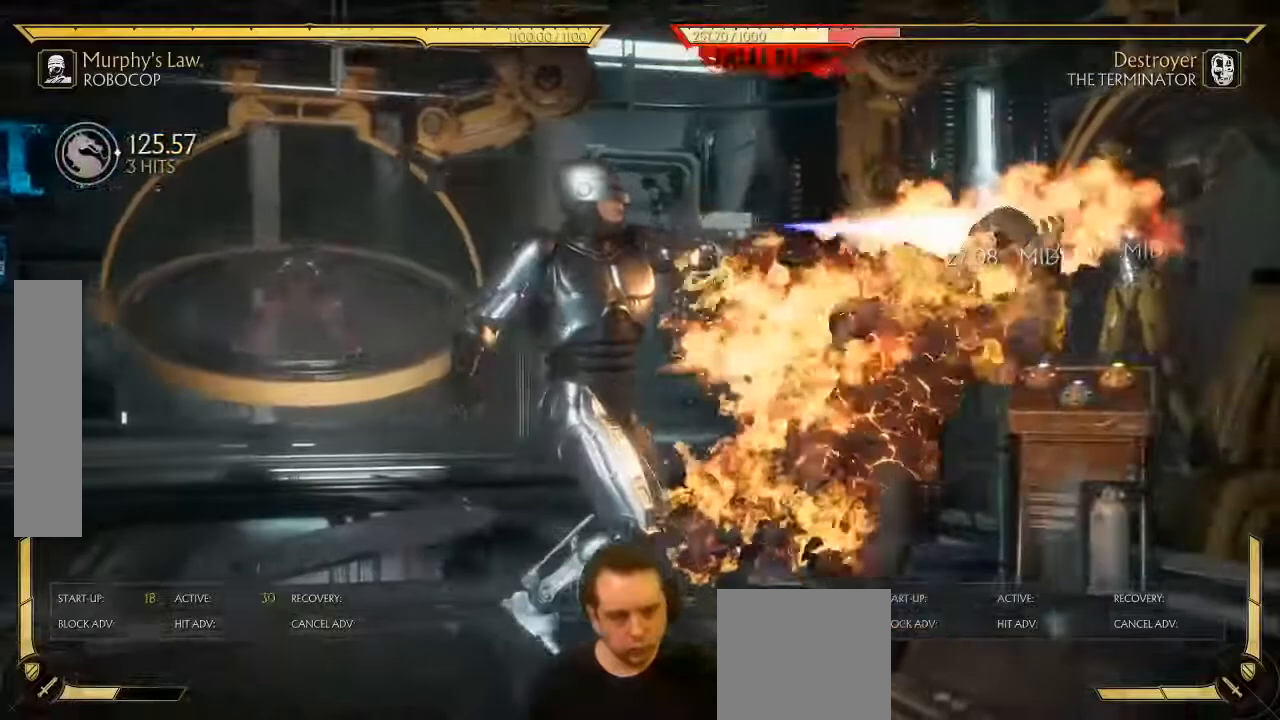
{"dt_ms": 500, "buttons": ["DPAD_LEFT"], "left_stick": "center"}
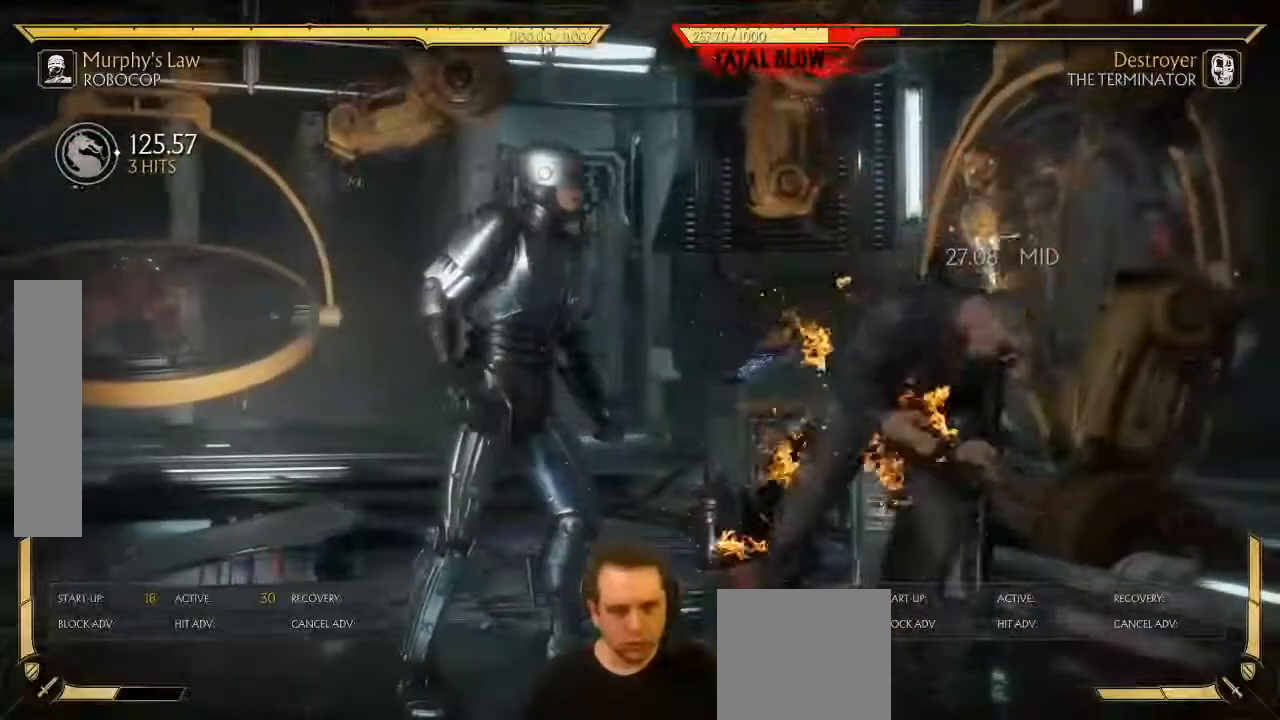
{"dt_ms": 500, "buttons": ["DPAD_LEFT"], "left_stick": "center", "events": [[167, "B", "down"], [317, "B", "up"]]}
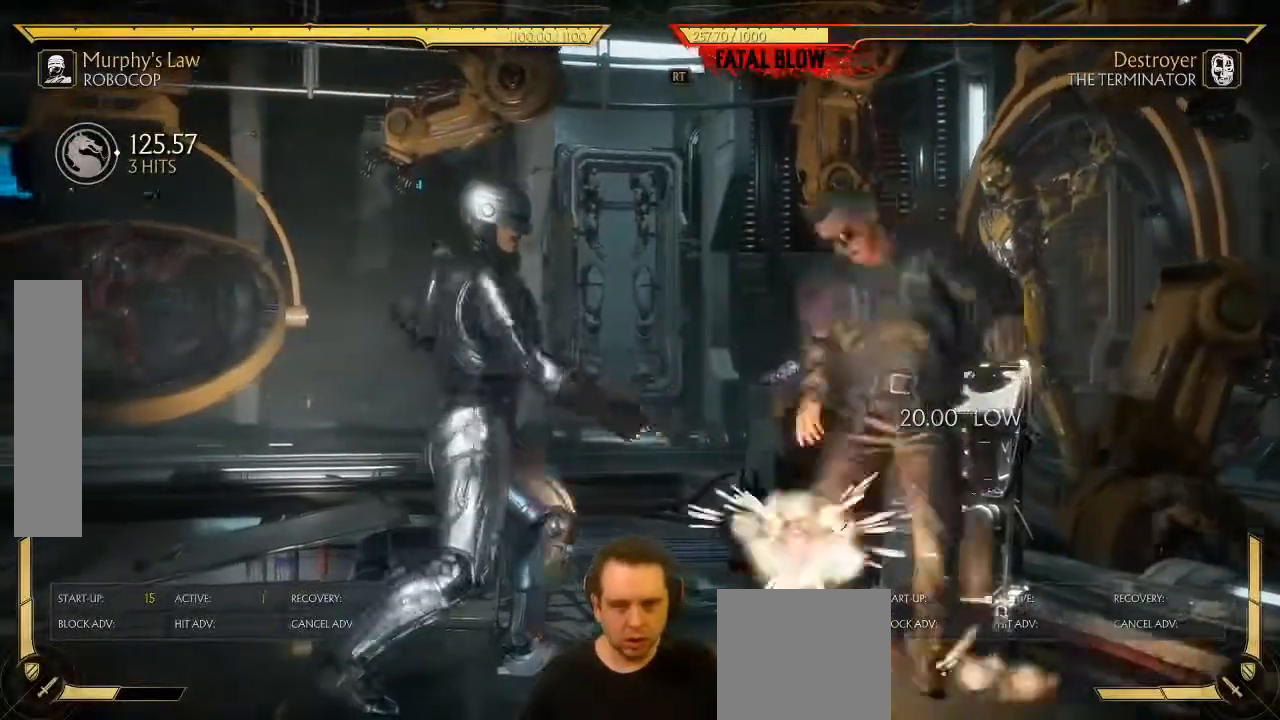
{"dt_ms": 500, "buttons": ["DPAD_LEFT"], "left_stick": "center", "events": [[300, "DPAD_LEFT", "up"], [450, "DPAD_LEFT", "down"]]}
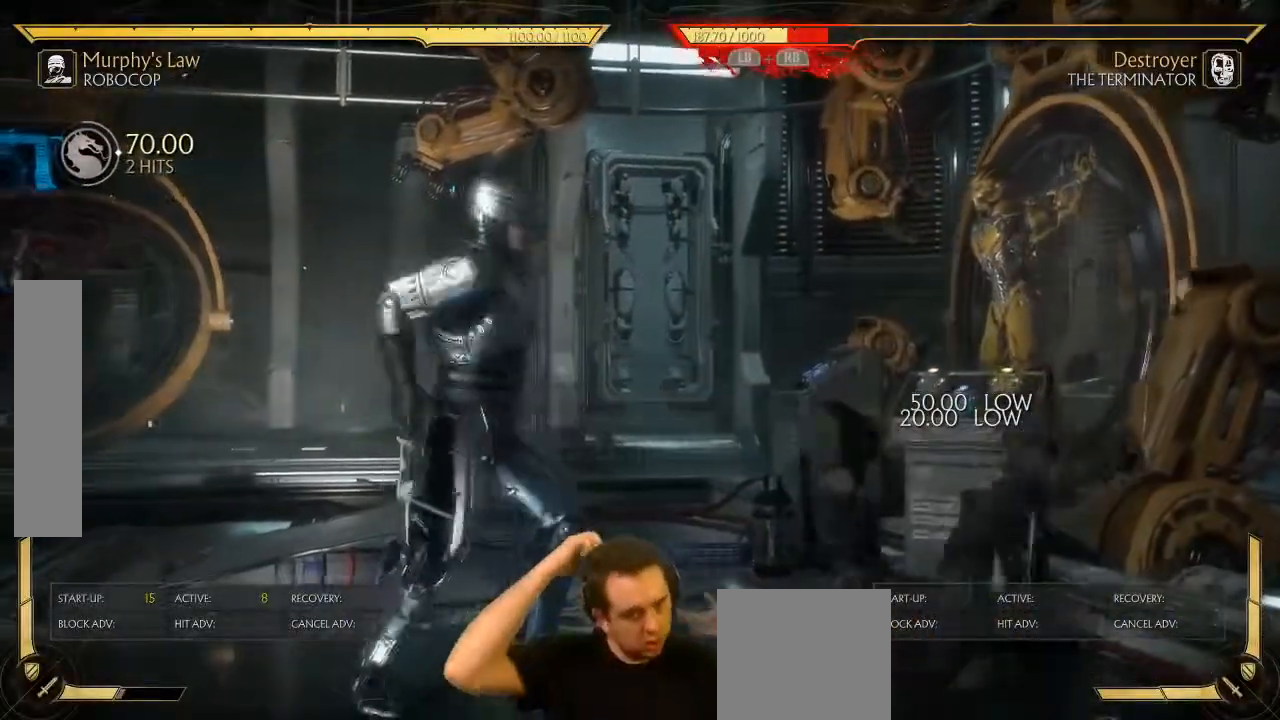
{"dt_ms": 500, "buttons": [], "left_stick": "center", "events": [[467, "DPAD_LEFT", "up"]]}
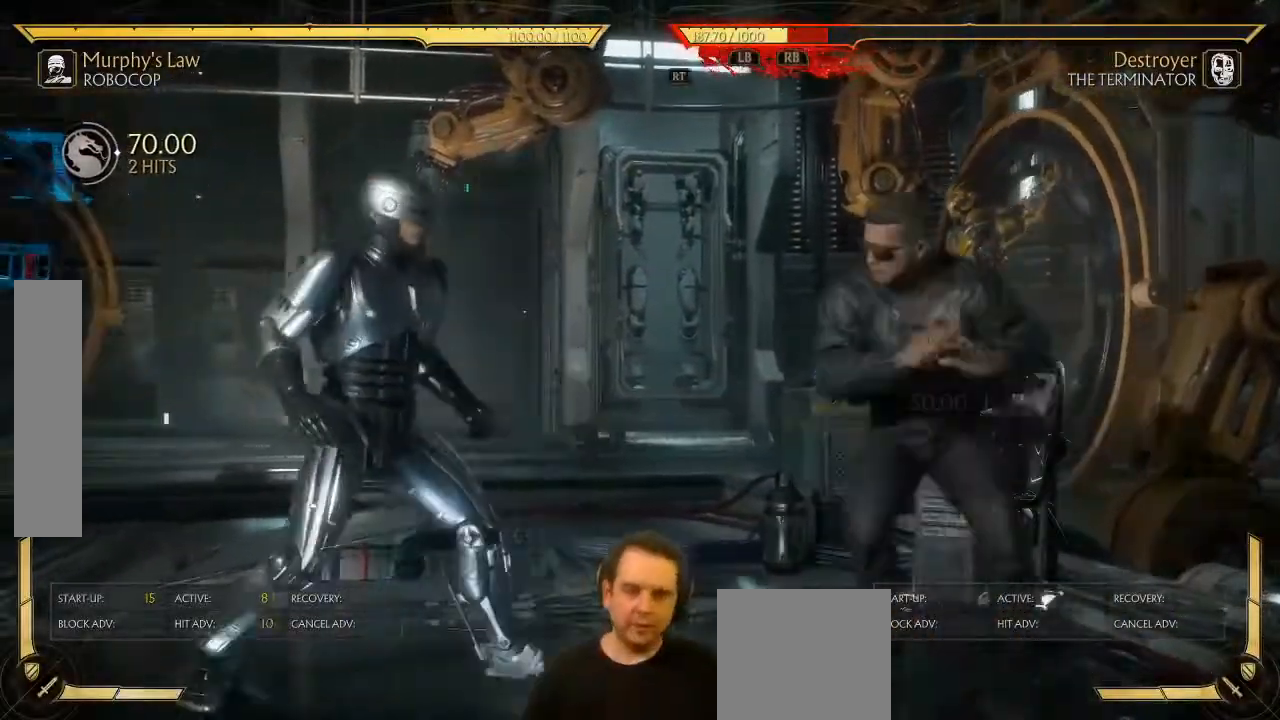
{"dt_ms": 500, "buttons": [], "left_stick": "center", "events": [[83, "DPAD_DOWN", "down"], [117, "B", "down"], [133, "DPAD_DOWN", "up"], [200, "B", "up"], [200, "DPAD_LEFT", "down"], [283, "DPAD_LEFT", "up"], [300, "DPAD_RIGHT", "down"], [333, "A", "down"], [333, "DPAD_RIGHT", "up"], [400, "A", "up"]]}
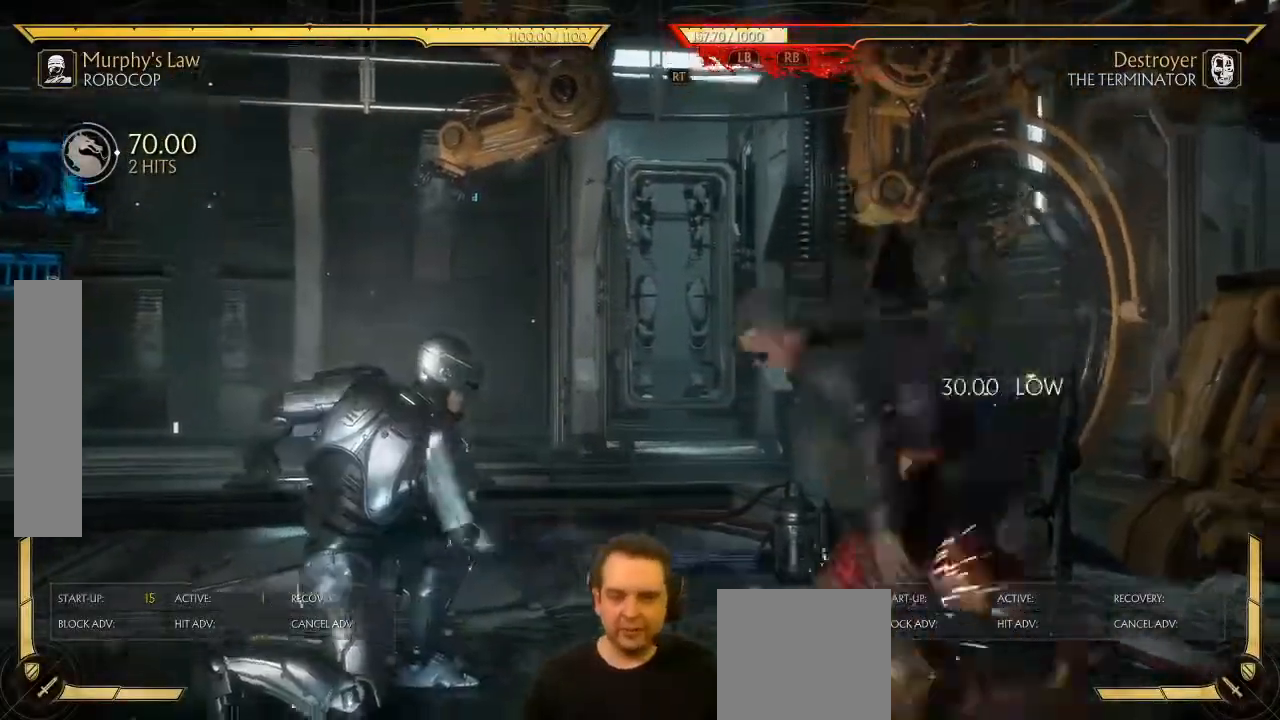
{"dt_ms": 500, "buttons": [], "left_stick": "center", "events": [[283, "R2", "down"], [383, "R2", "up"]]}
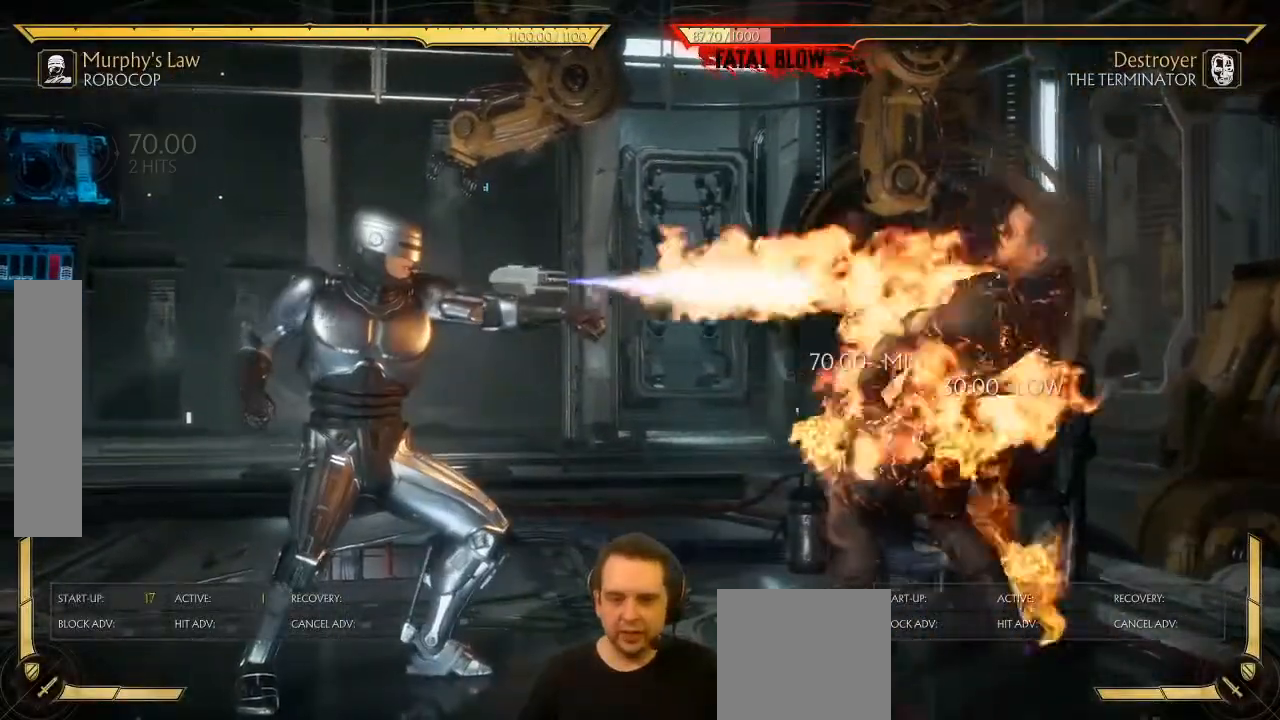
{"dt_ms": 500, "buttons": [], "left_stick": "center", "events": []}
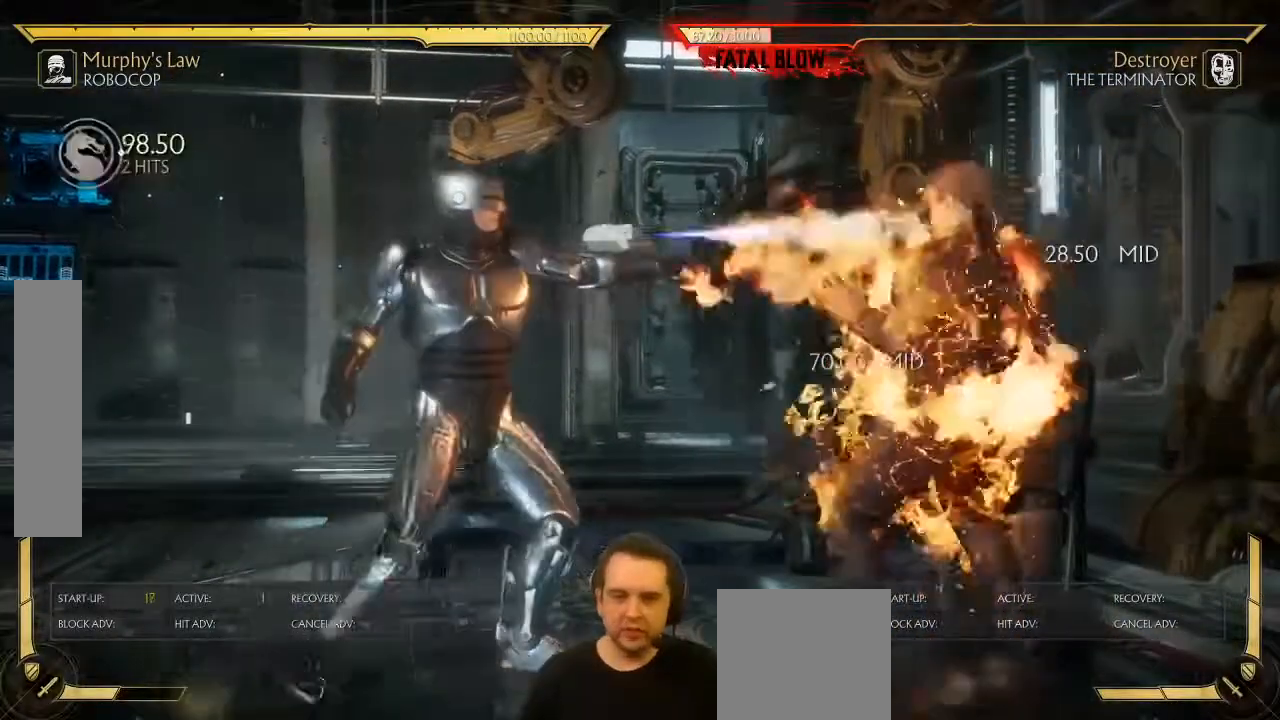
{"dt_ms": 500, "buttons": [], "left_stick": "center", "events": []}
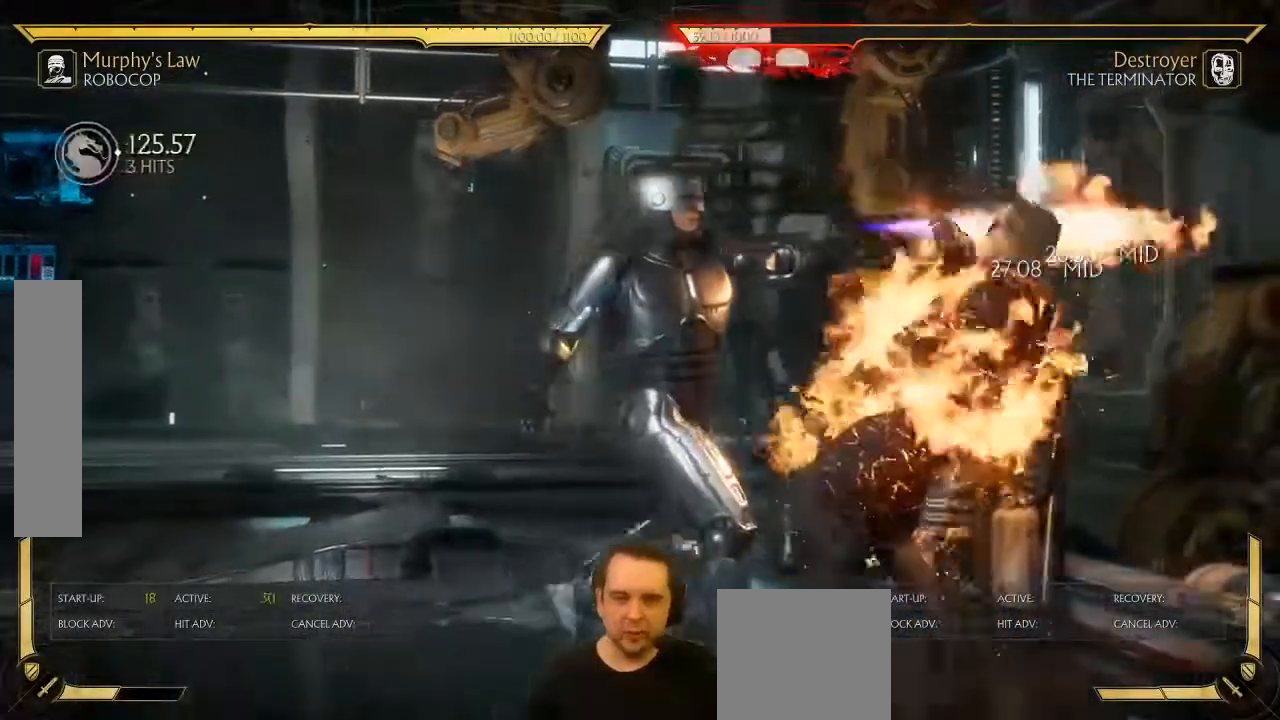
{"dt_ms": 1000, "buttons": ["DPAD_LEFT"], "left_stick": "center"}
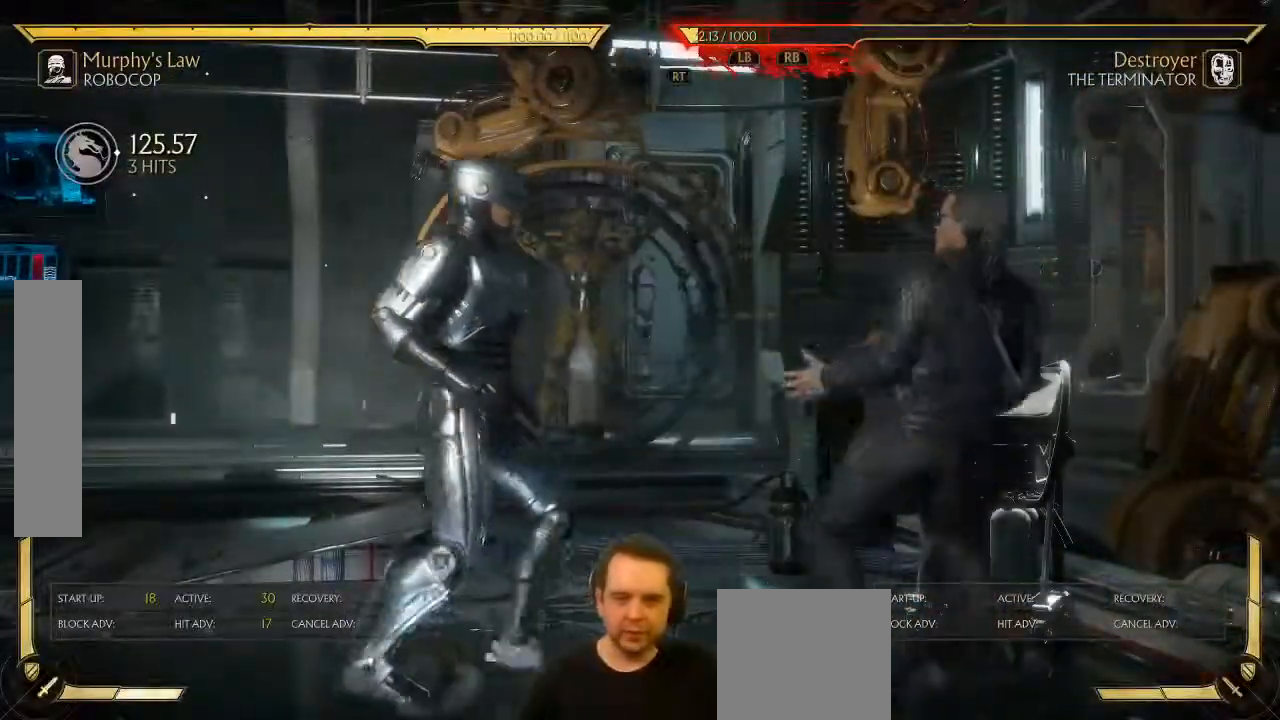
{"dt_ms": 500, "buttons": [], "left_stick": "center", "events": [[283, "DPAD_LEFT", "up"], [300, "SELECT", "down"], [450, "SELECT", "up"]]}
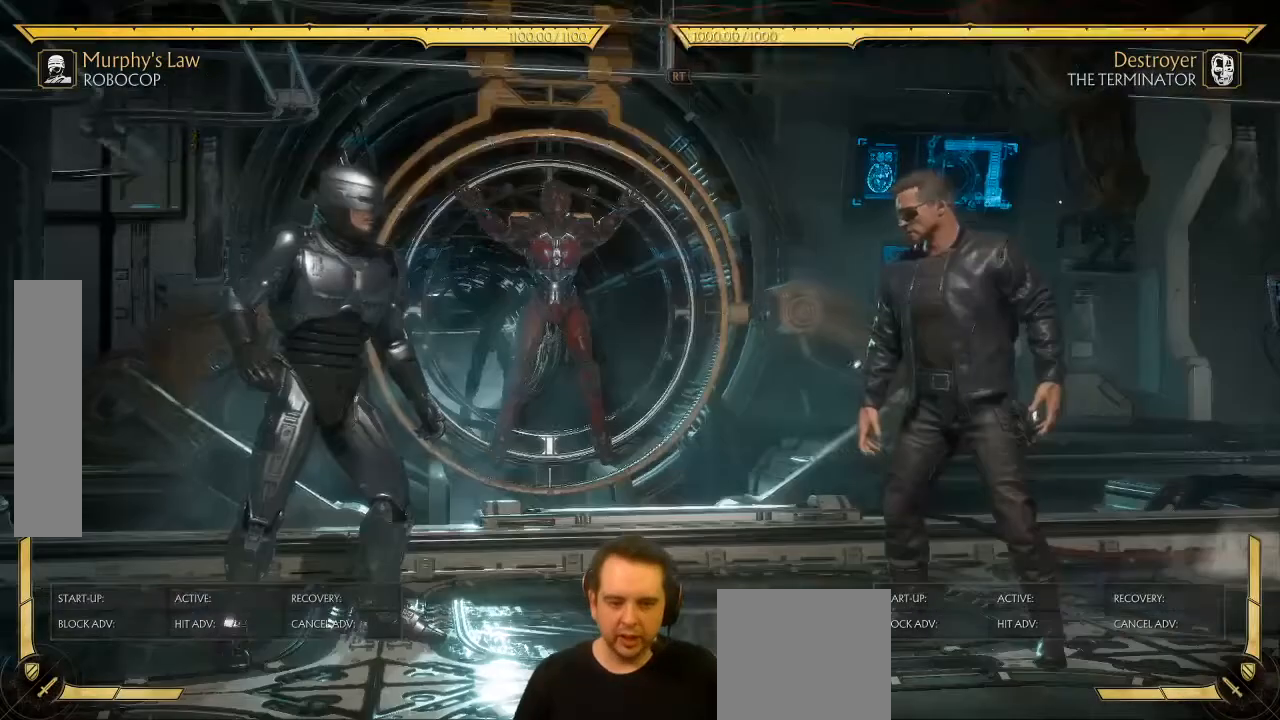
{"dt_ms": 500, "buttons": ["DPAD_RIGHT"], "left_stick": "center", "events": [[367, "DPAD_RIGHT", "down"]]}